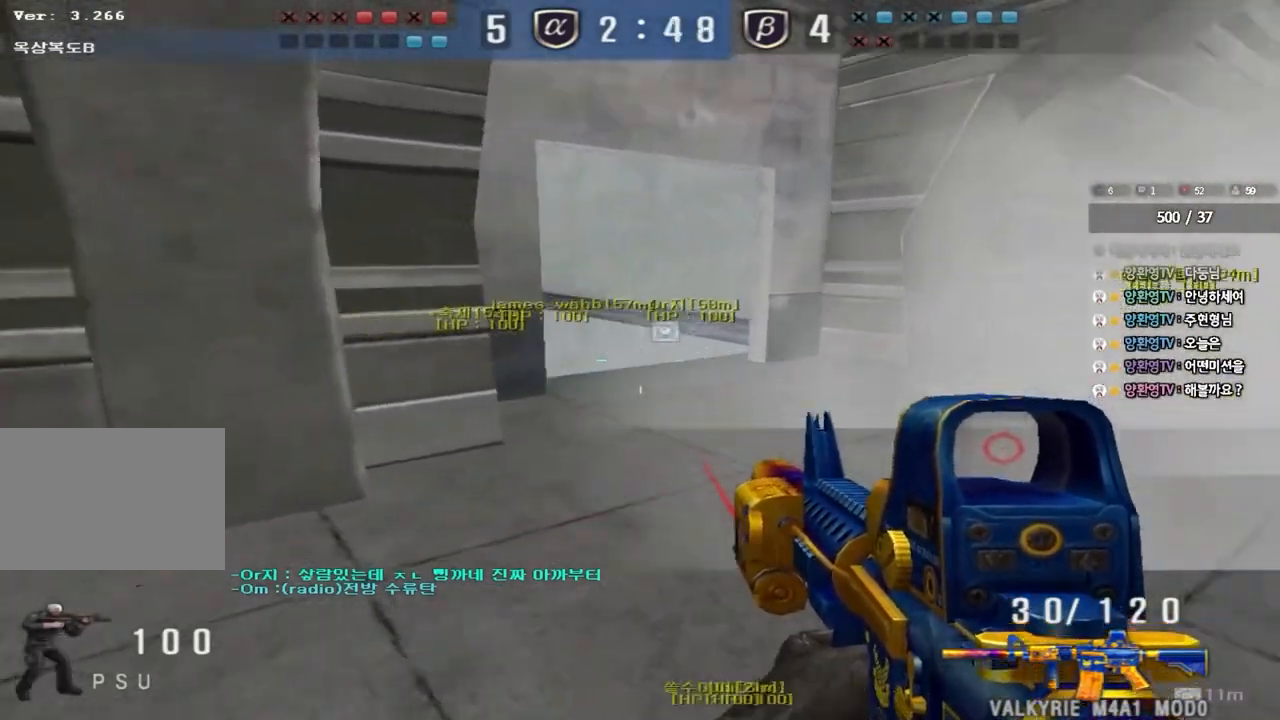
Gameplay with keyboard; each line is a JSON object with the keys held at the frame after it. "events" lists presses ("down") and releases ("up") of "a", "ctrl", "d", "e", "f", "q", "r", "s", "shift", "space", "tab" and "w" between this image and that frame as [ms after this image, input, new state], when the widget could be followed in between. No other keys are recorded. Mouse input is not recorded.
{"keys": ["a", "w"], "events": [[33, "ctrl", "down"], [33, "d", "up"], [50, "w", "up"], [67, "space", "down"], [167, "ctrl", "up"], [167, "space", "up"], [333, "a", "down"], [350, "w", "down"]]}
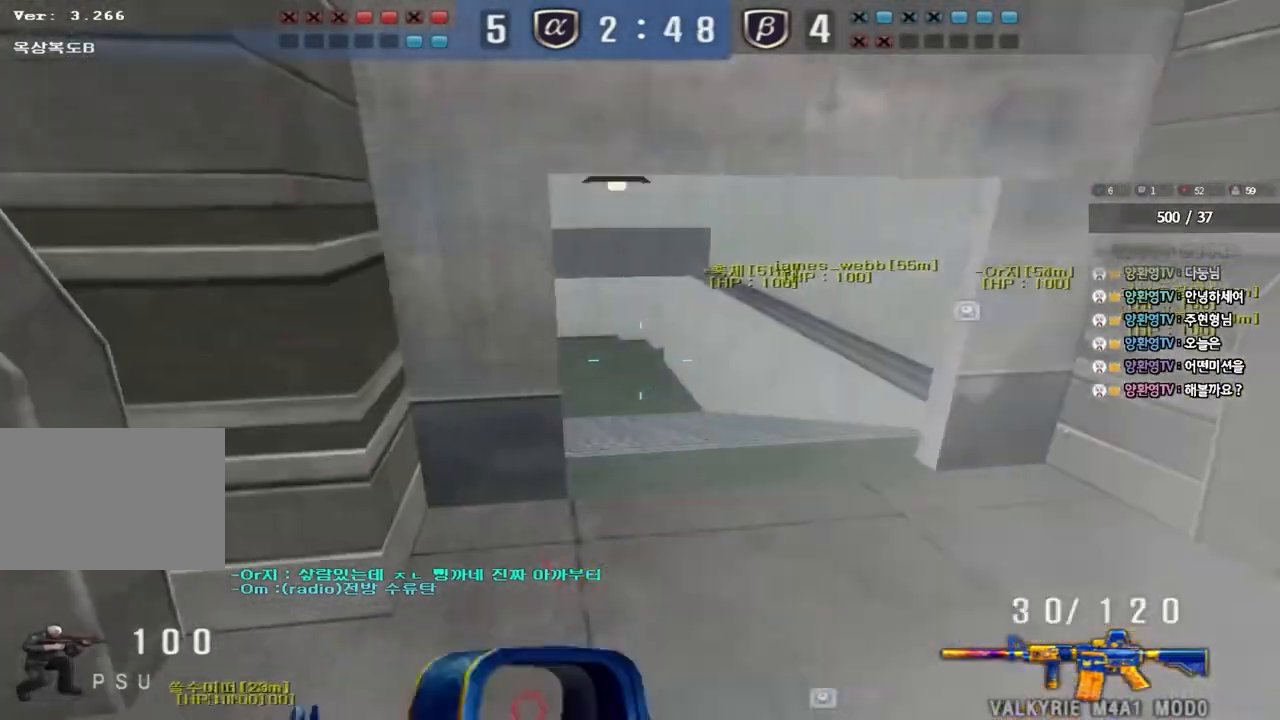
{"keys": ["a", "w"], "events": []}
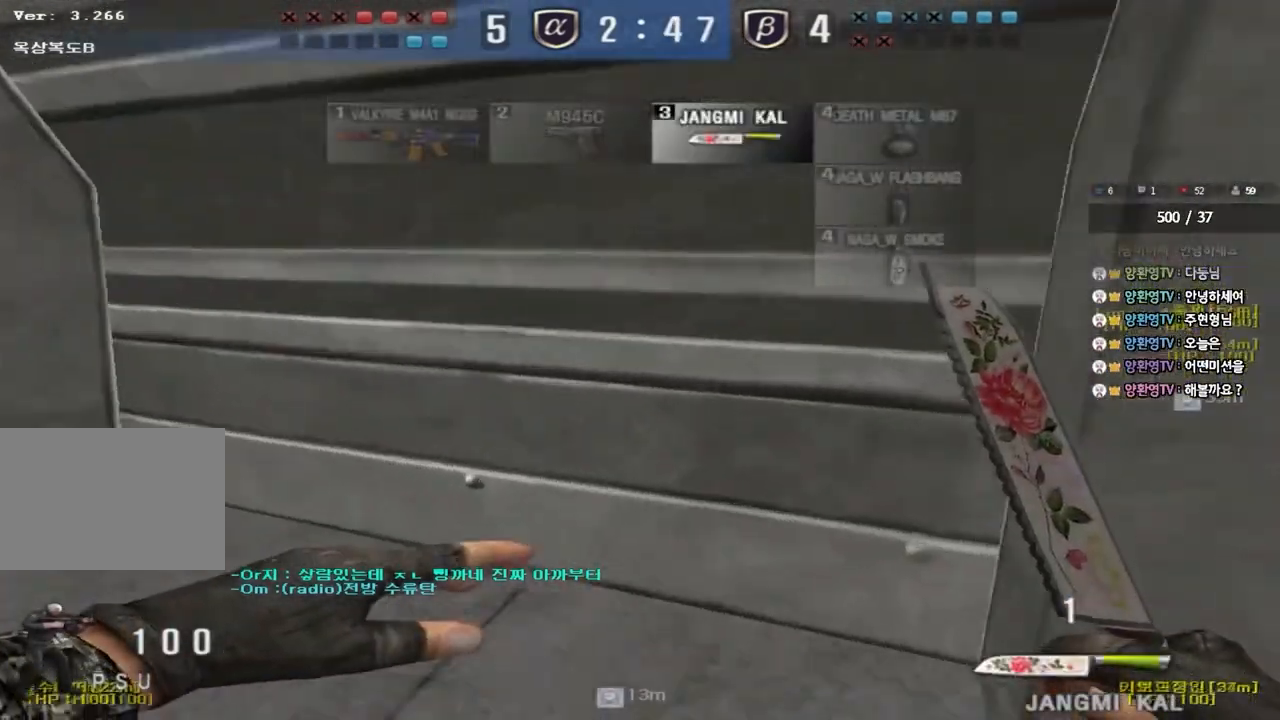
{"keys": ["ctrl"], "events": [[33, "a", "up"], [50, "d", "down"], [250, "ctrl", "down"], [250, "d", "up"], [267, "w", "up"]]}
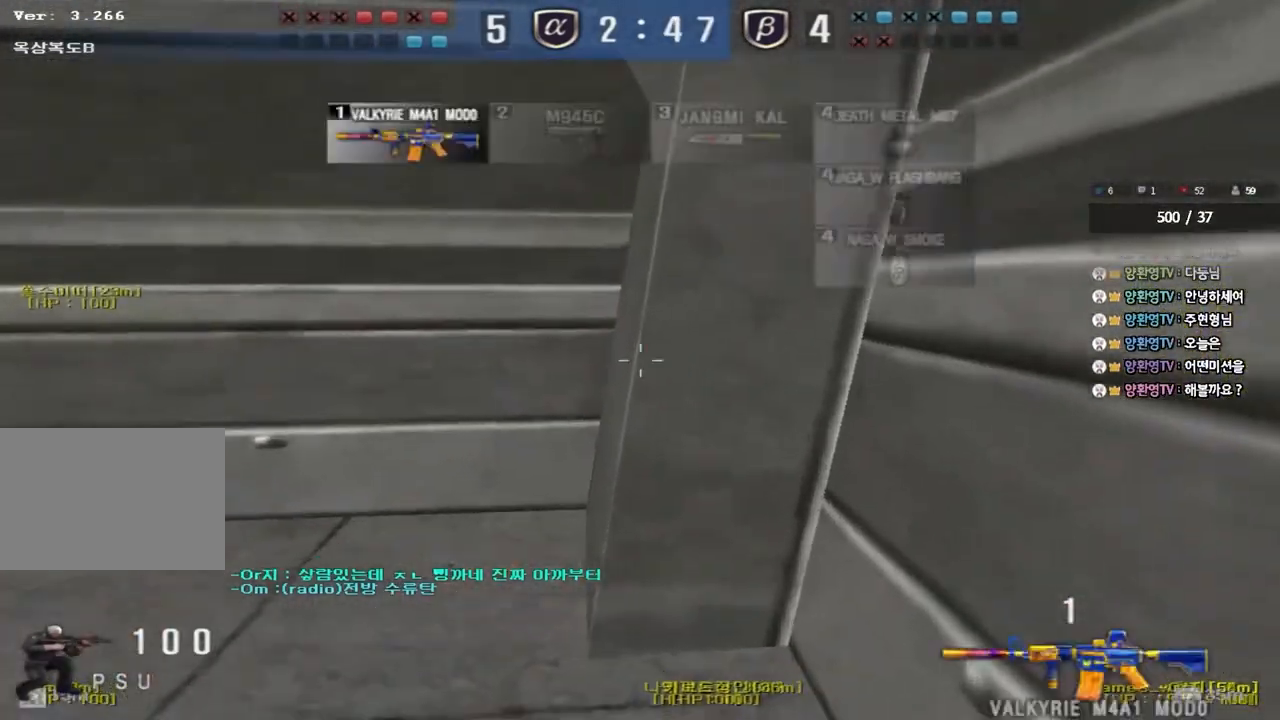
{"keys": ["d", "w"], "events": [[250, "w", "down"], [267, "d", "down"], [300, "ctrl", "up"]]}
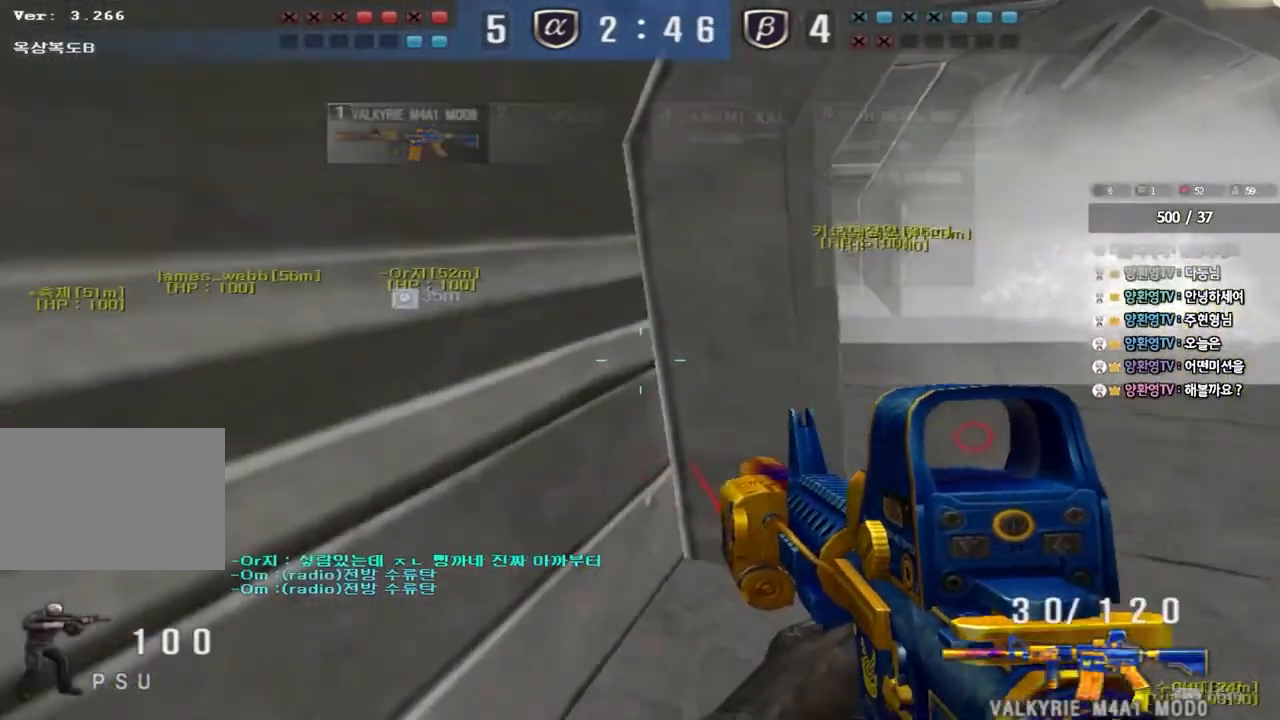
{"keys": ["d", "shift", "w"], "events": [[200, "ctrl", "down"], [217, "d", "up"], [233, "w", "up"], [283, "ctrl", "up"], [317, "w", "down"], [333, "d", "down"], [500, "shift", "down"]]}
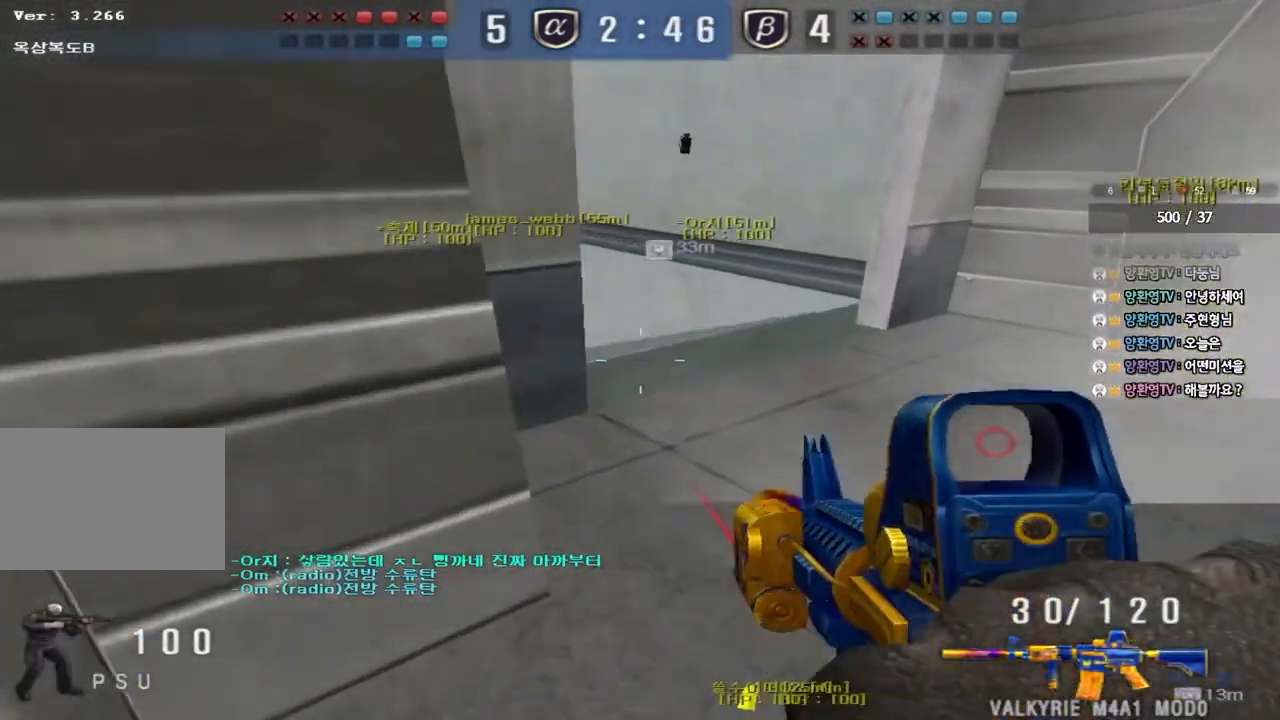
{"keys": ["shift"], "events": [[17, "d", "up"], [17, "w", "up"], [67, "space", "down"], [167, "space", "up"]]}
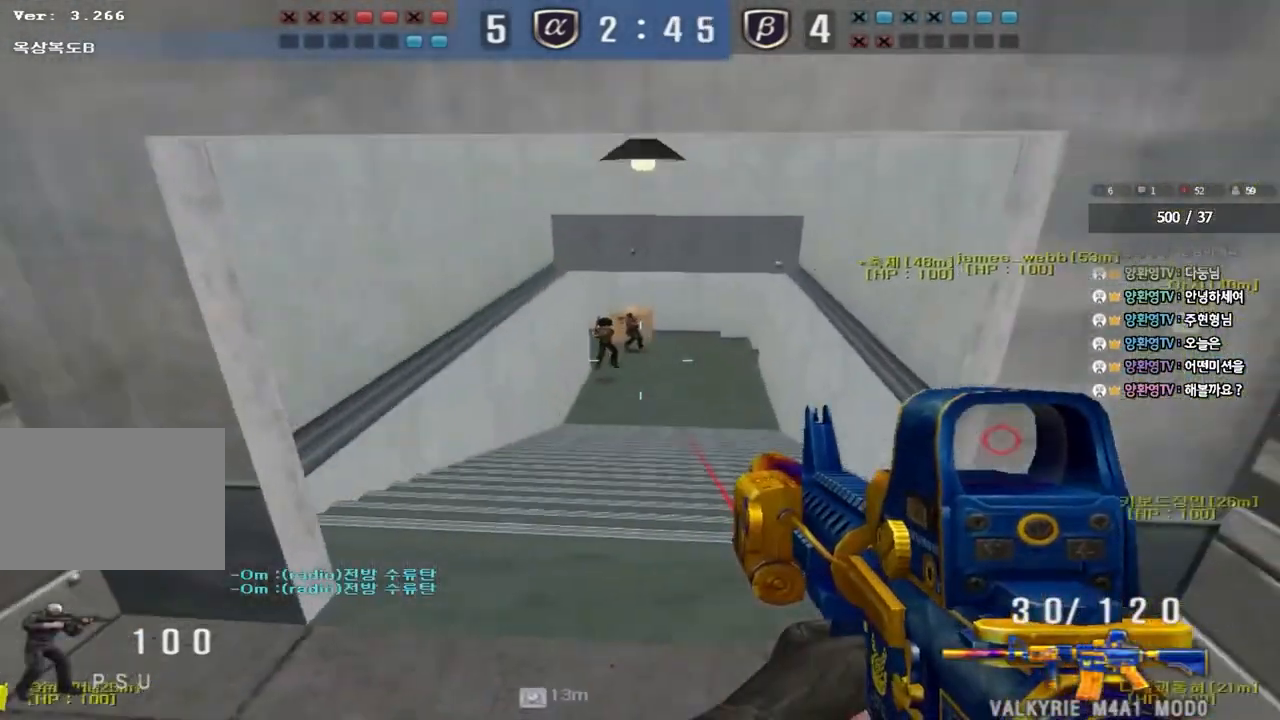
{"keys": ["d", "w"], "events": [[150, "shift", "up"], [183, "d", "down"], [183, "w", "down"]]}
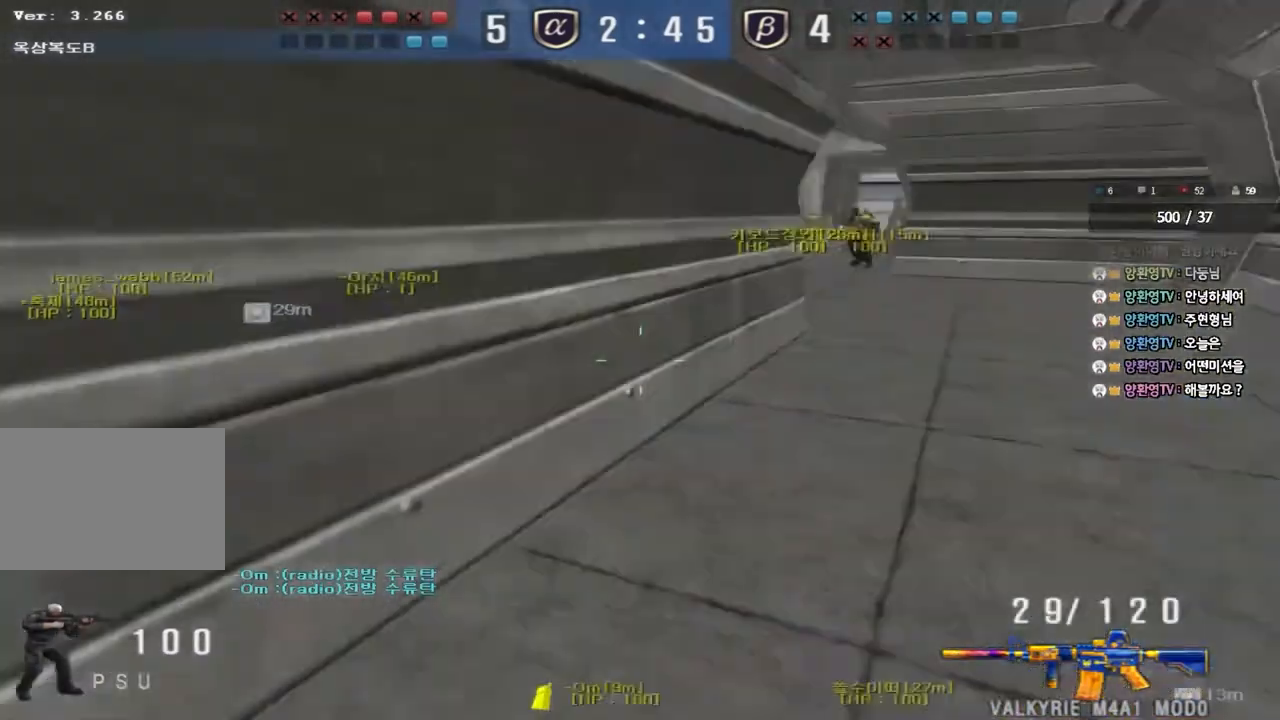
{"keys": ["a", "w"], "events": [[117, "d", "up"], [150, "a", "down"]]}
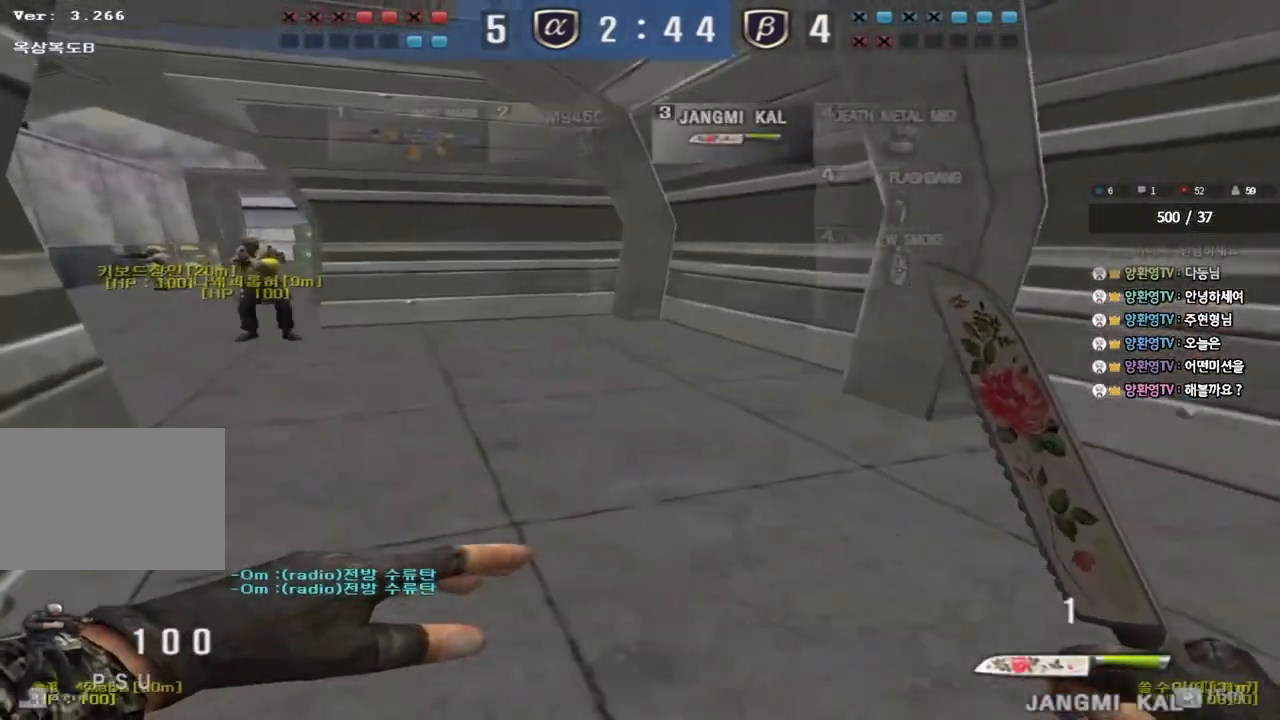
{"keys": ["a", "w"], "events": []}
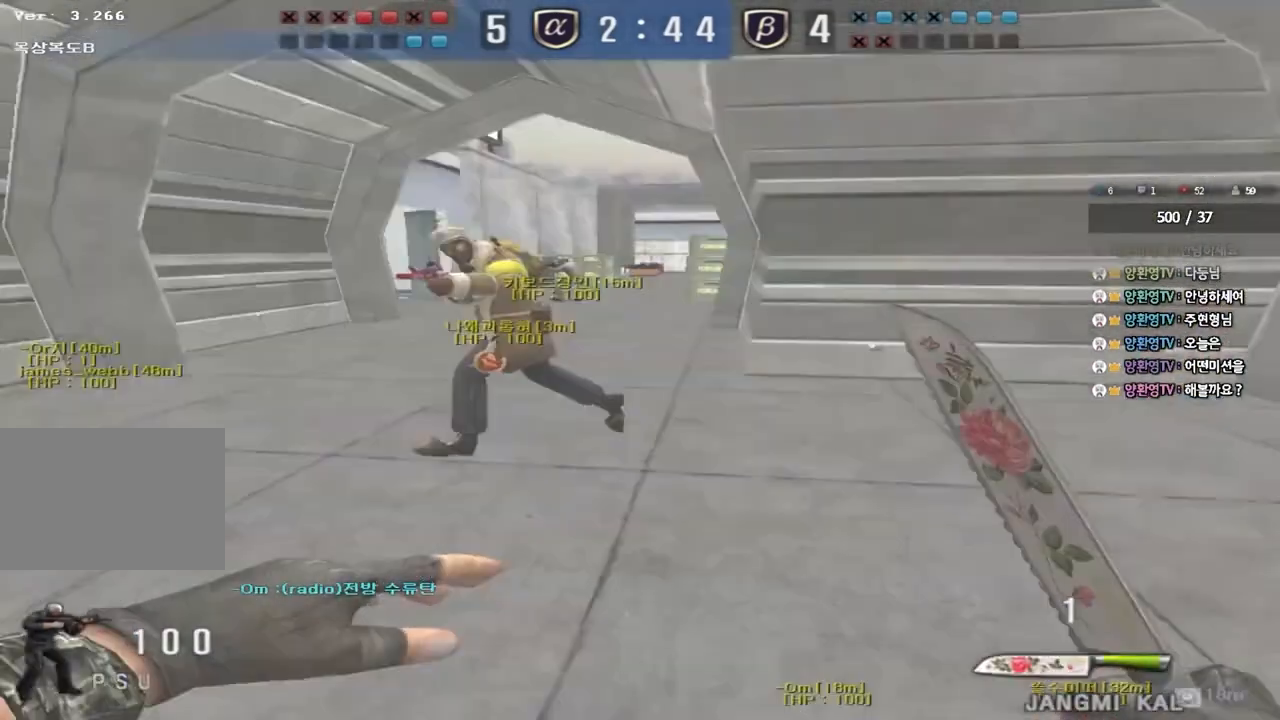
{"keys": ["d", "w"], "events": [[450, "a", "up"], [483, "d", "down"]]}
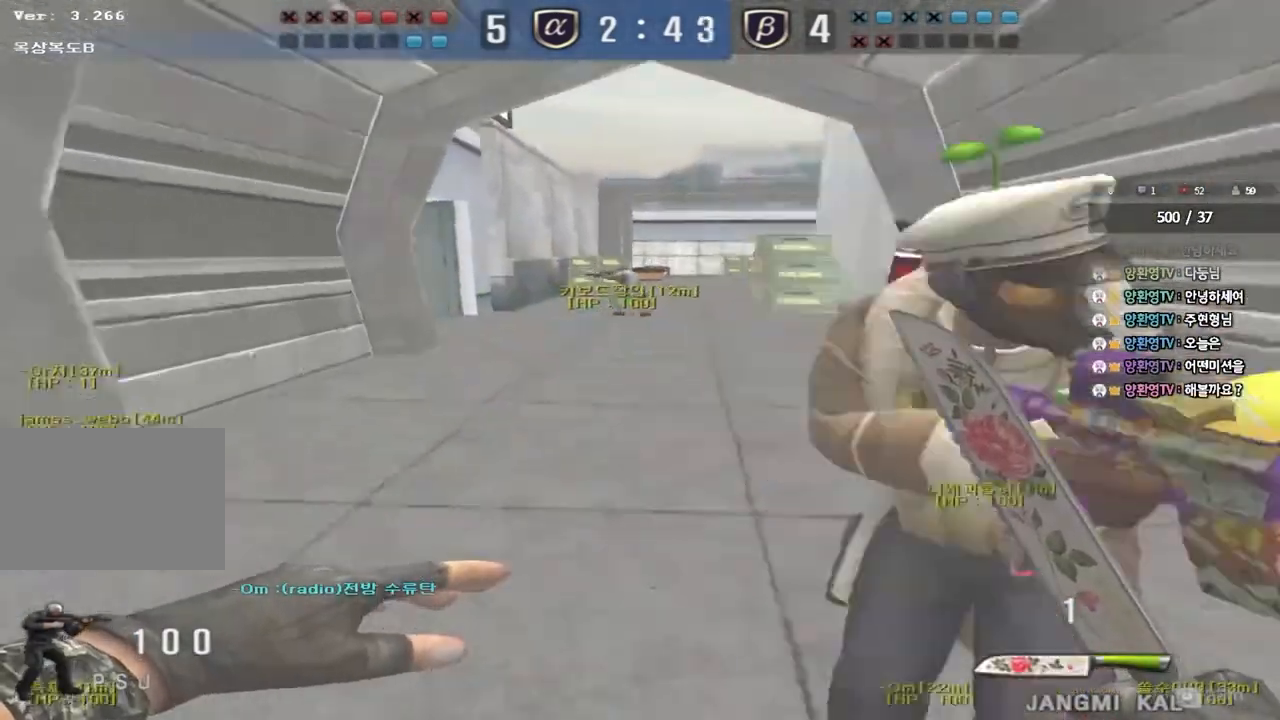
{"keys": ["d", "w"], "events": []}
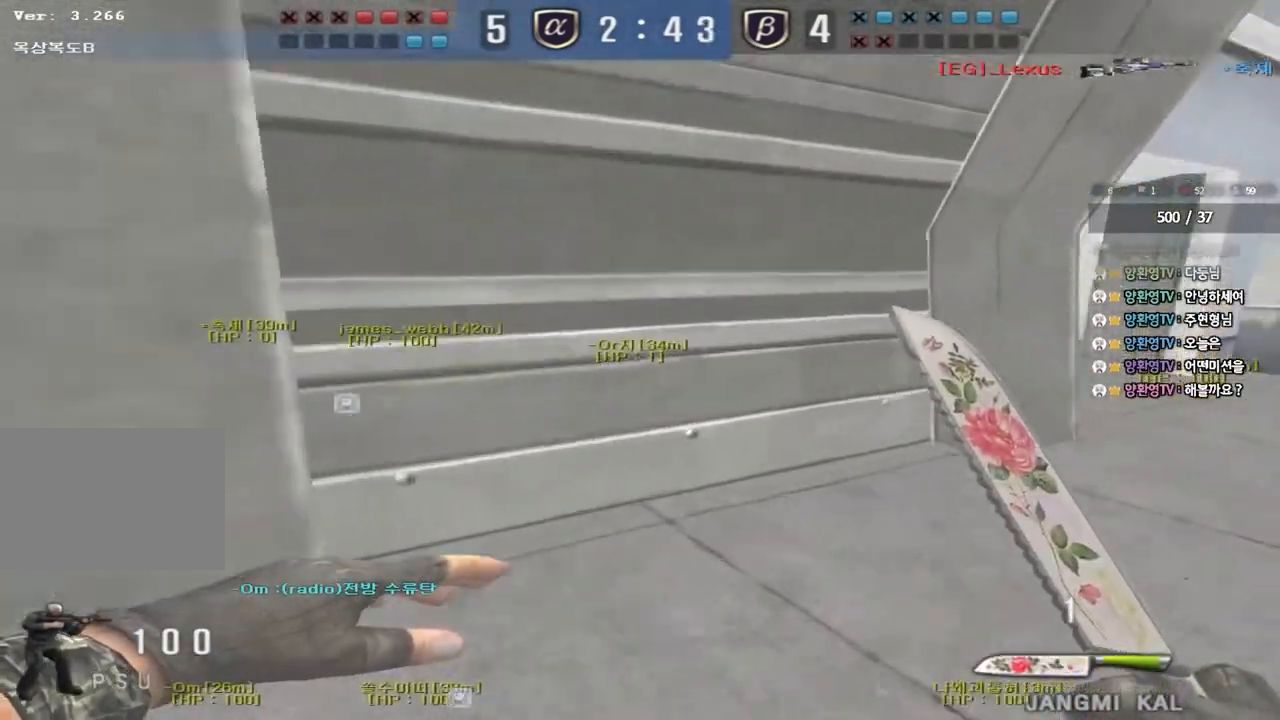
{"keys": ["d", "w"], "events": []}
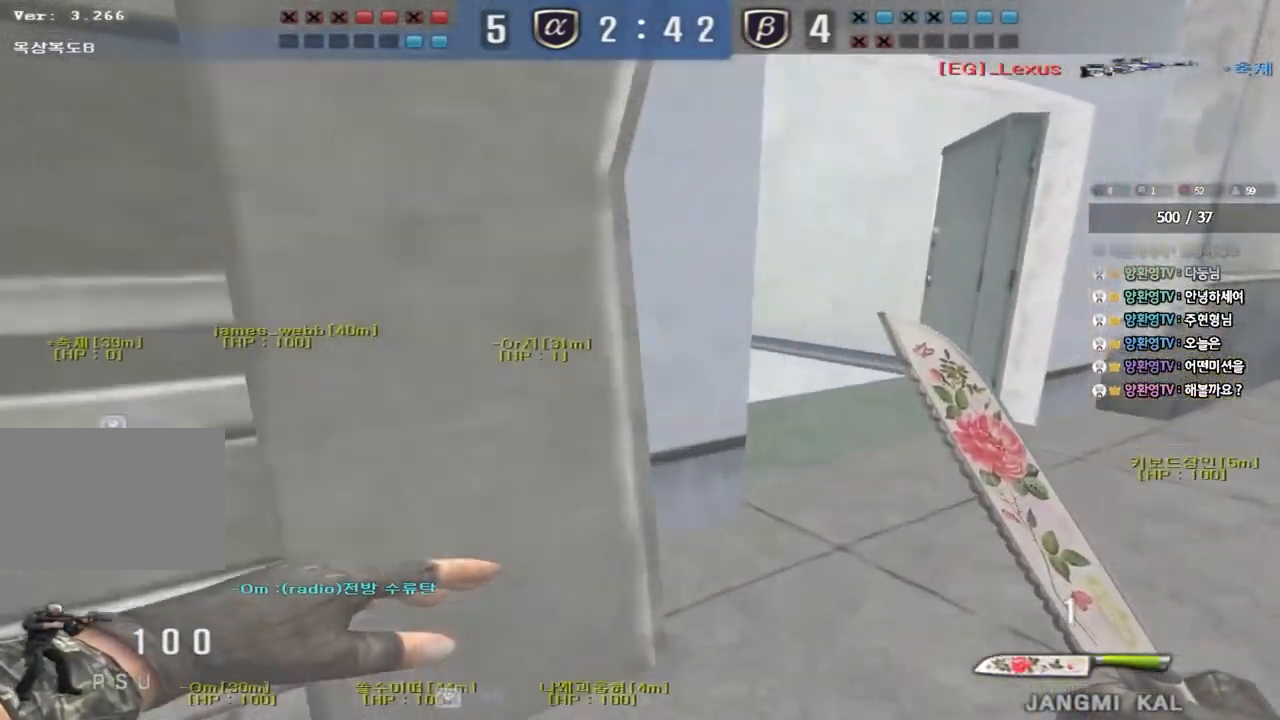
{"keys": ["a", "w"], "events": [[400, "d", "up"], [417, "a", "down"]]}
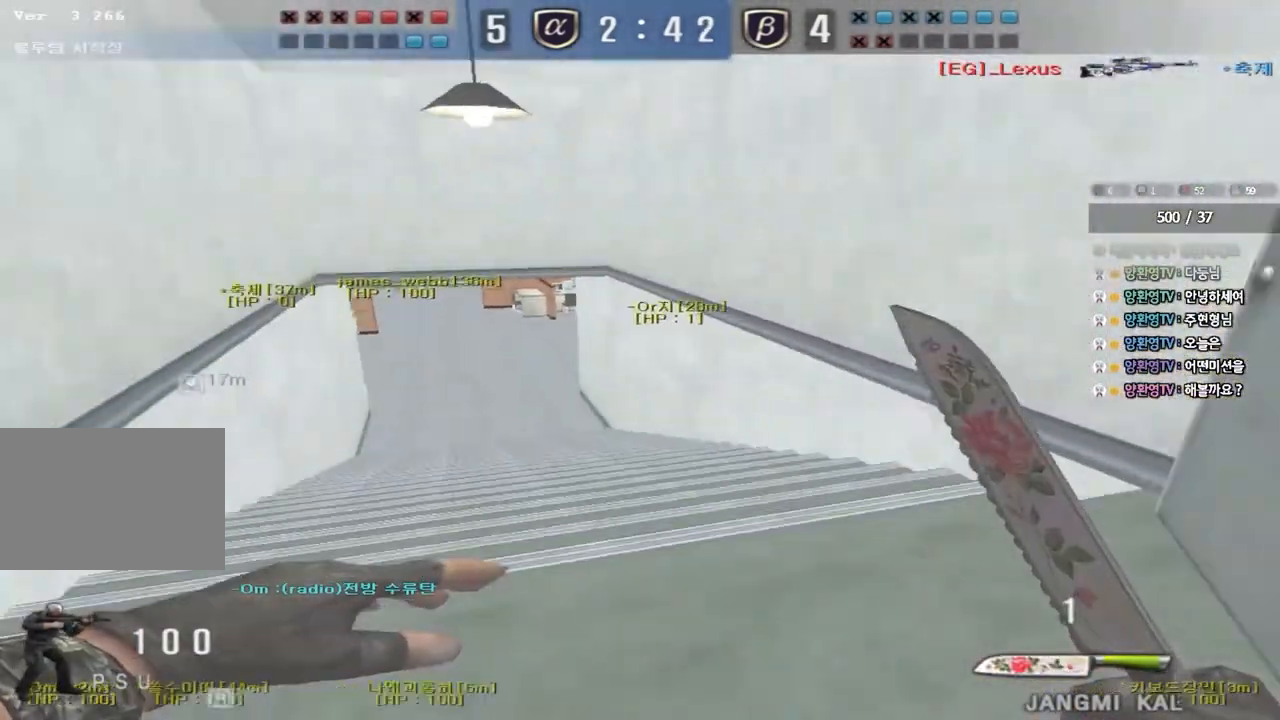
{"keys": ["a", "w"]}
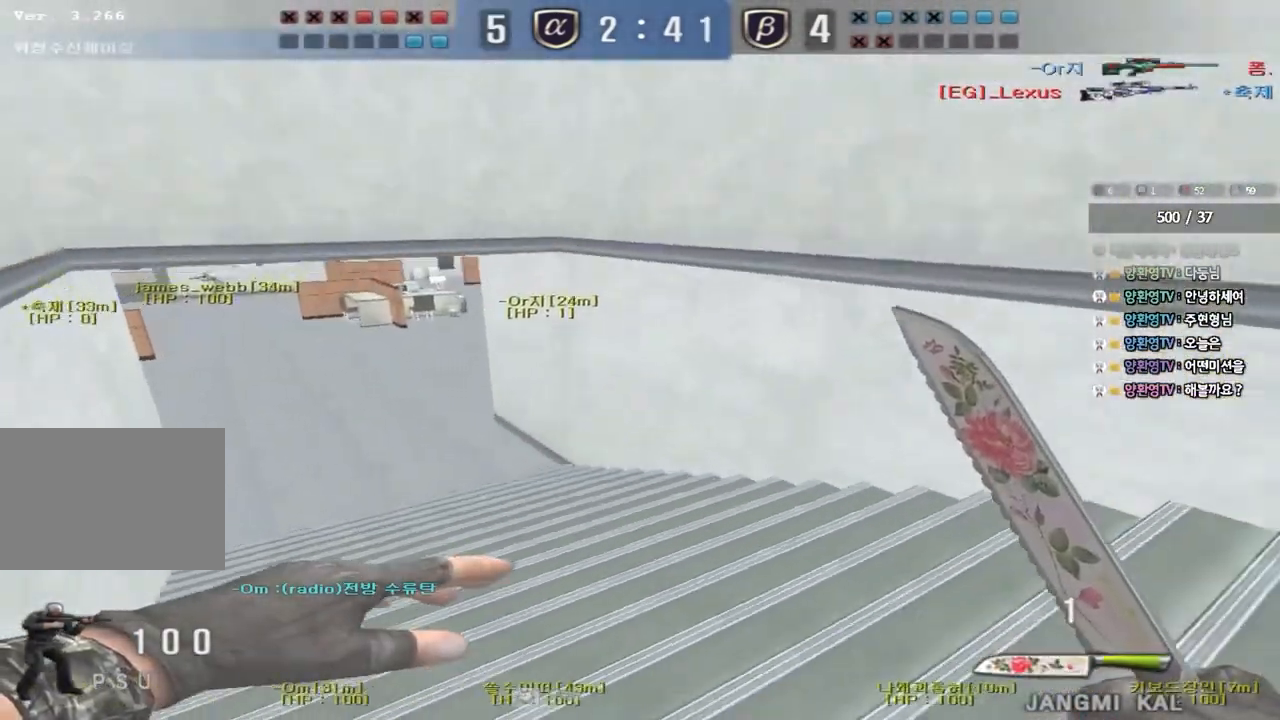
{"keys": ["a", "w"], "events": []}
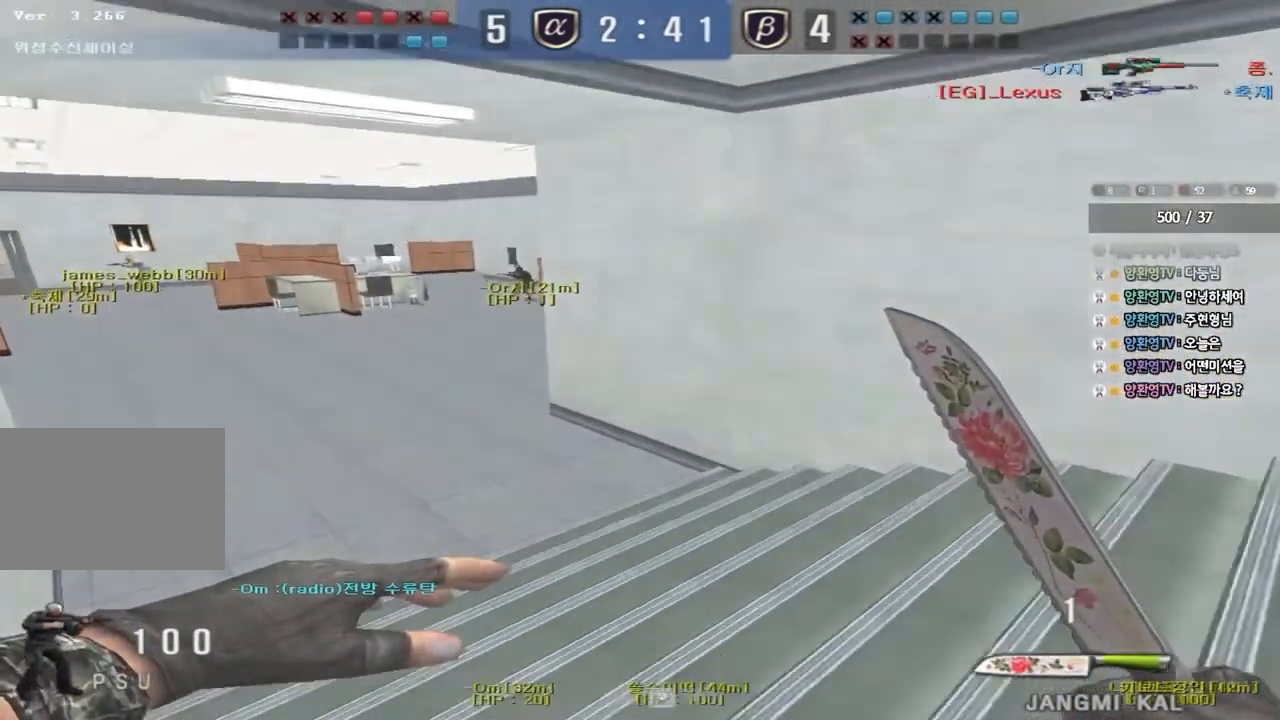
{"keys": [], "events": [[67, "shift", "down"], [67, "w", "up"], [83, "a", "up"], [100, "space", "down"], [200, "space", "up"], [300, "shift", "up"]]}
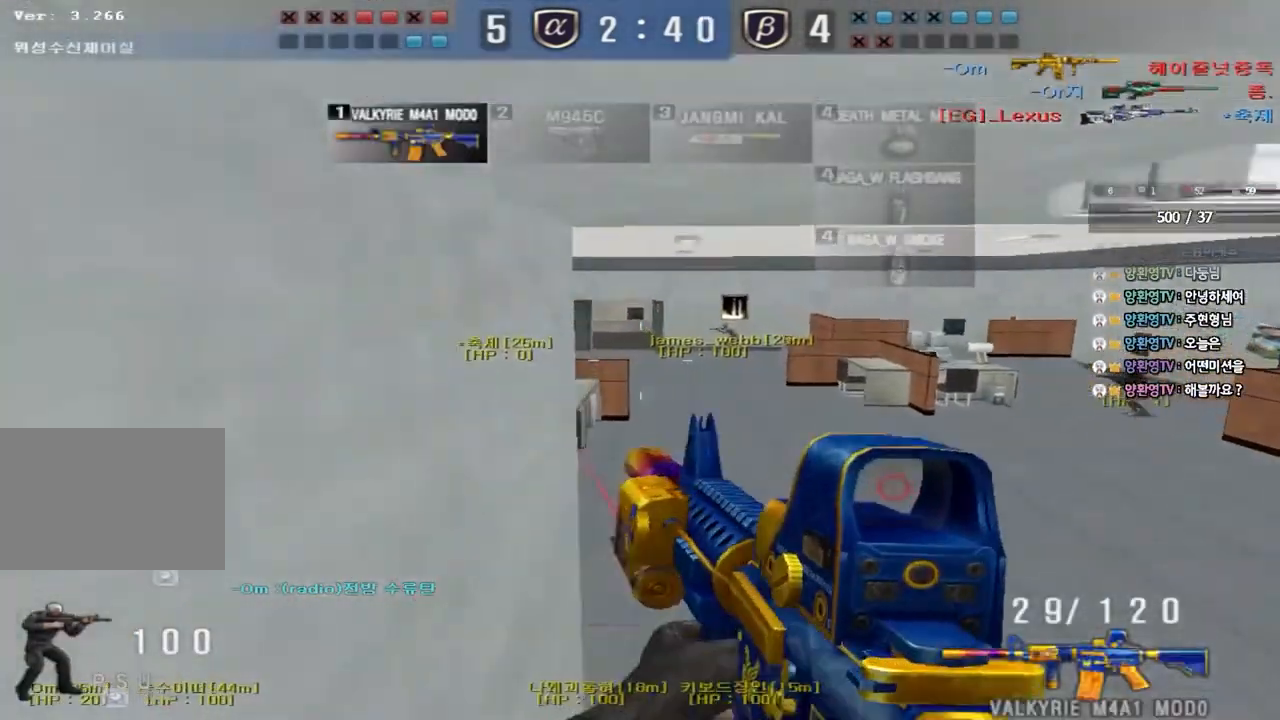
{"keys": ["a", "w"], "events": [[383, "w", "down"], [400, "d", "down"], [450, "a", "down"], [467, "d", "up"]]}
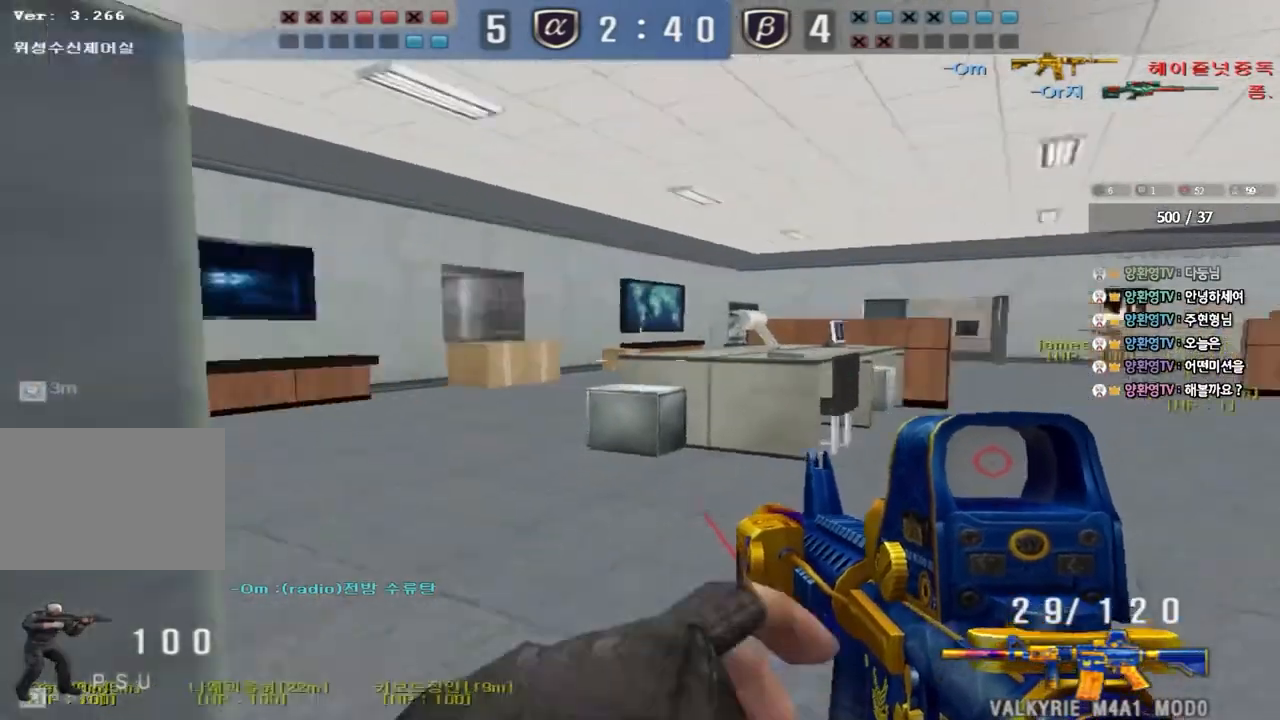
{"keys": ["a", "w"], "events": [[133, "a", "up"], [167, "d", "down"], [300, "ctrl", "down"], [300, "d", "up"], [317, "w", "up"], [417, "a", "down"], [433, "ctrl", "up"], [433, "w", "down"]]}
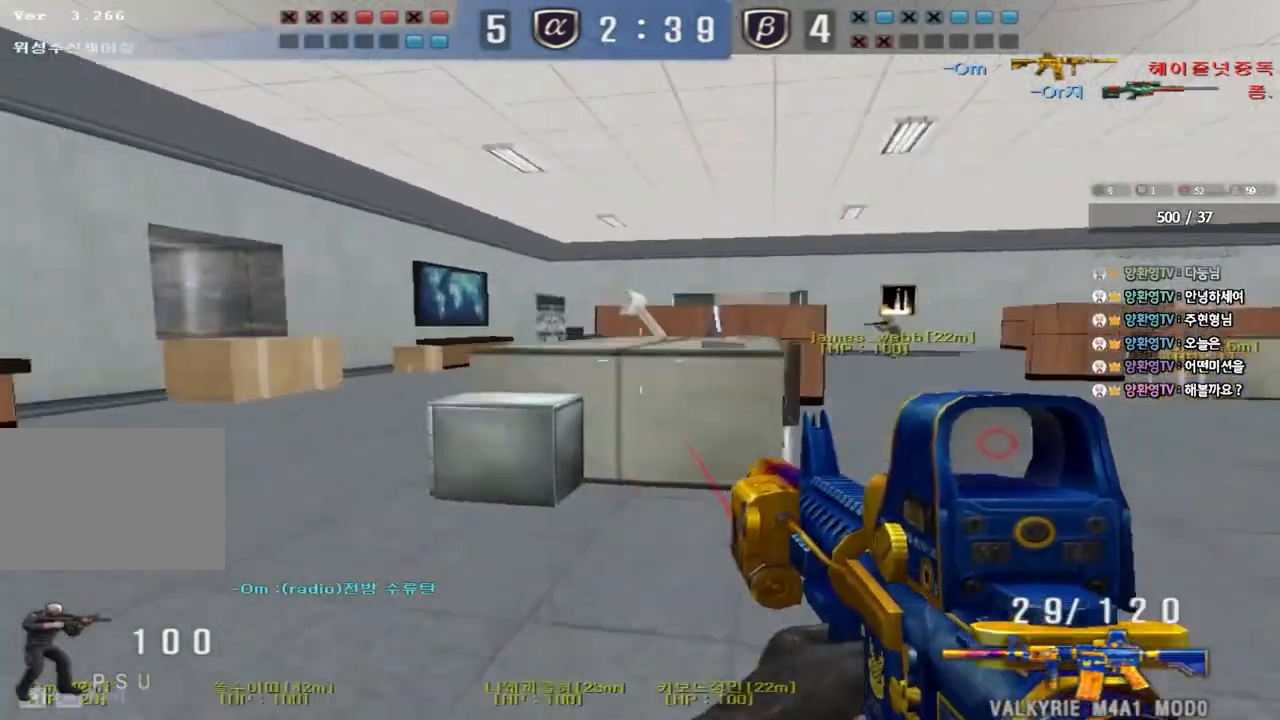
{"keys": ["shift"], "events": [[167, "shift", "down"], [167, "w", "up"], [183, "a", "up"], [217, "space", "down"], [317, "space", "up"]]}
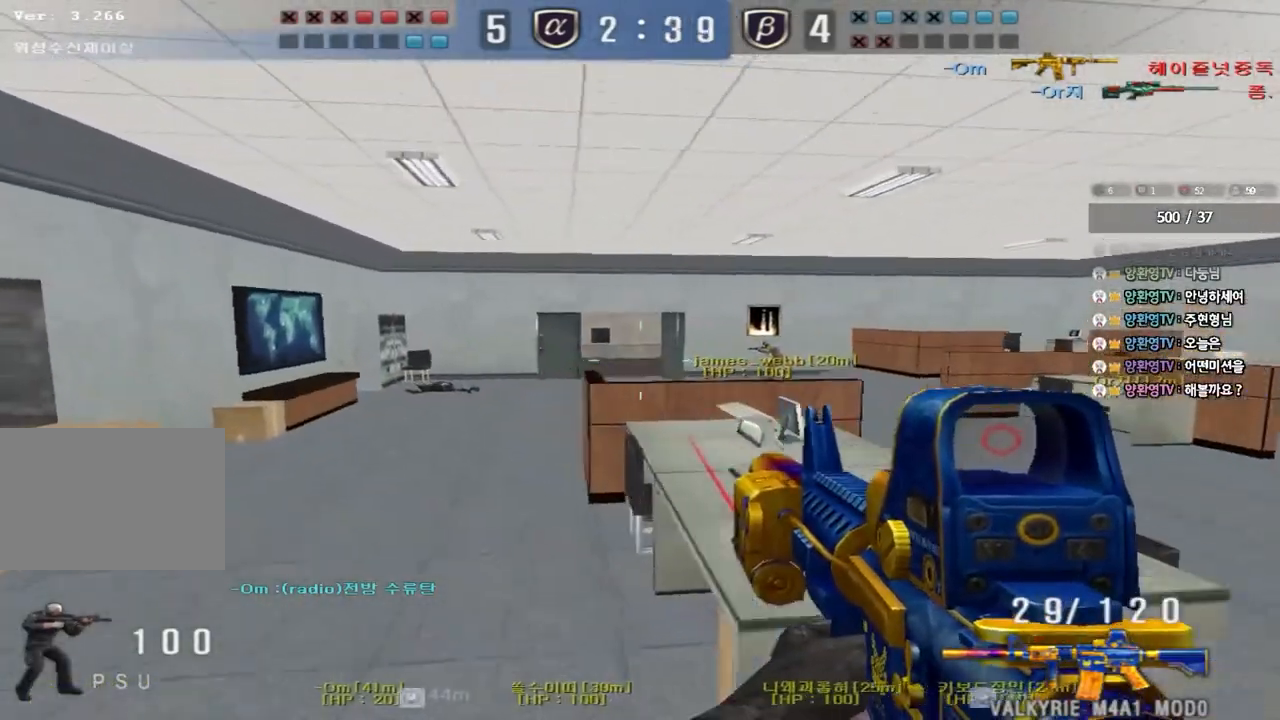
{"keys": ["a", "ctrl"], "events": [[167, "shift", "up"], [250, "a", "down"], [267, "w", "down"], [483, "w", "up"], [500, "ctrl", "down"]]}
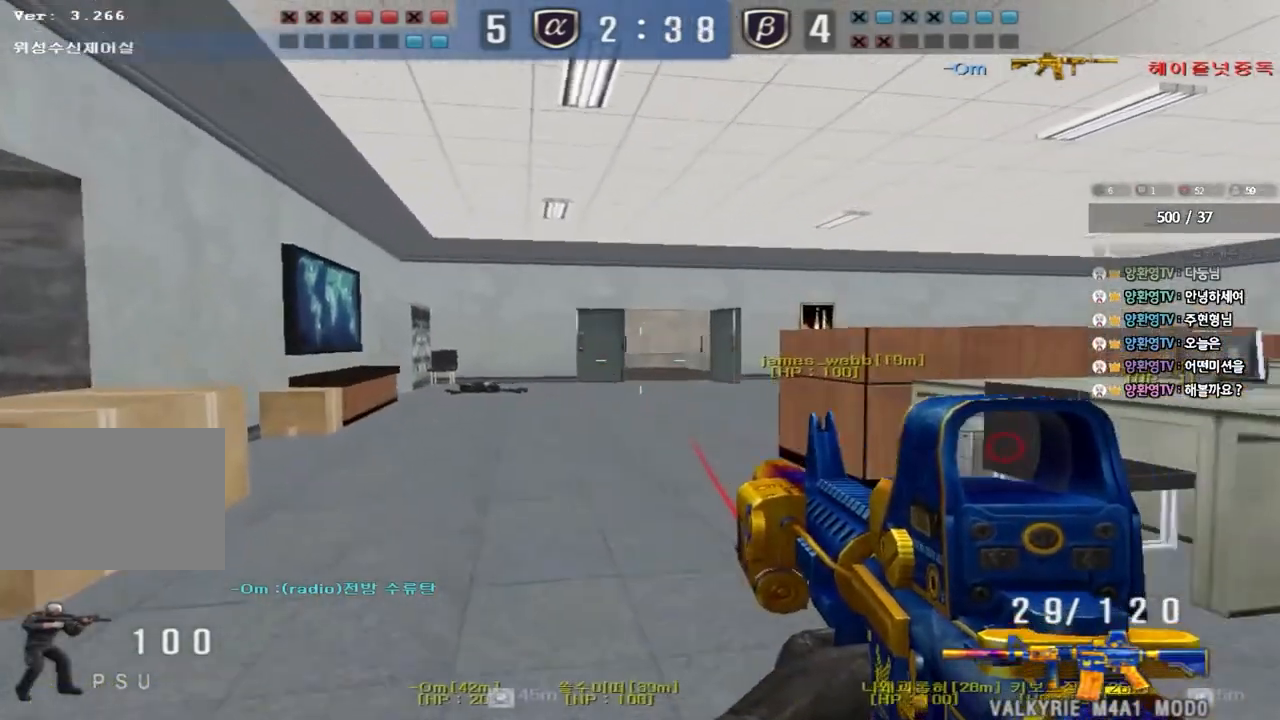
{"keys": ["d", "w"], "events": [[17, "a", "up"], [83, "ctrl", "up"], [83, "d", "down"], [83, "w", "down"], [317, "ctrl", "down"], [317, "d", "up"], [333, "w", "up"], [400, "ctrl", "up"], [417, "d", "down"], [417, "w", "down"]]}
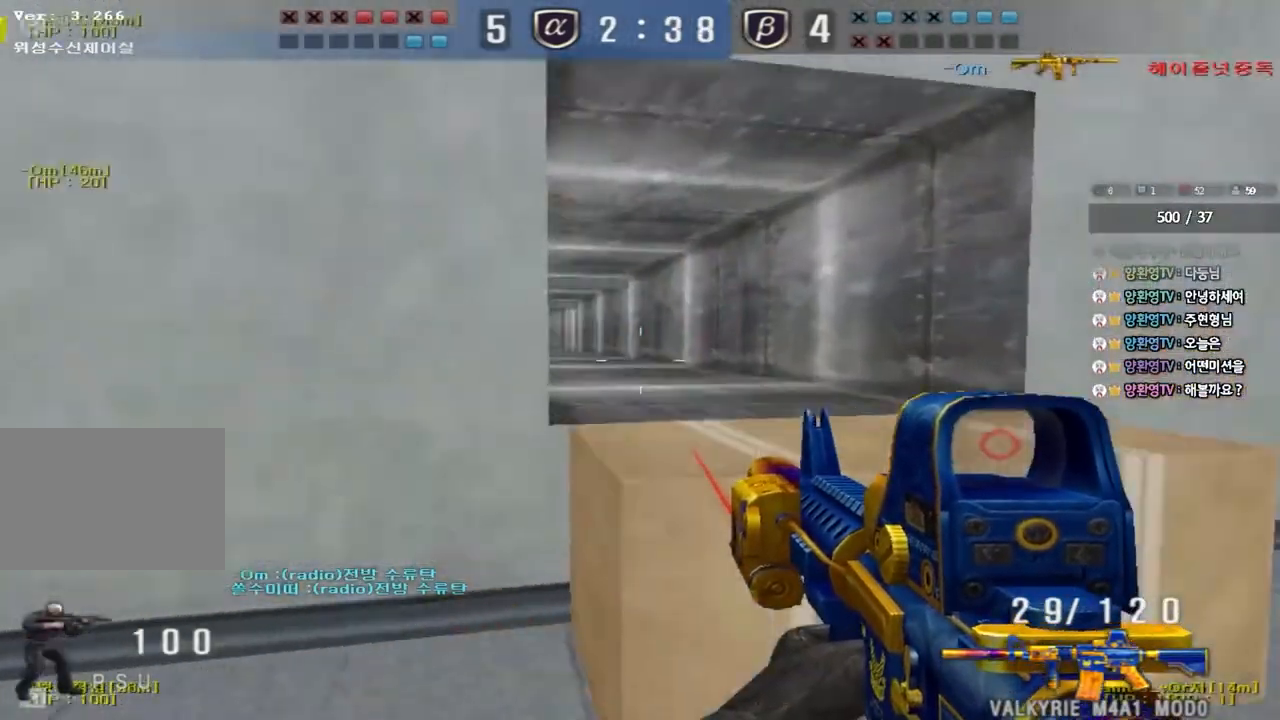
{"keys": ["a", "w"], "events": [[200, "ctrl", "down"], [200, "d", "up"], [217, "w", "up"], [300, "ctrl", "up"], [317, "a", "down"], [317, "w", "down"]]}
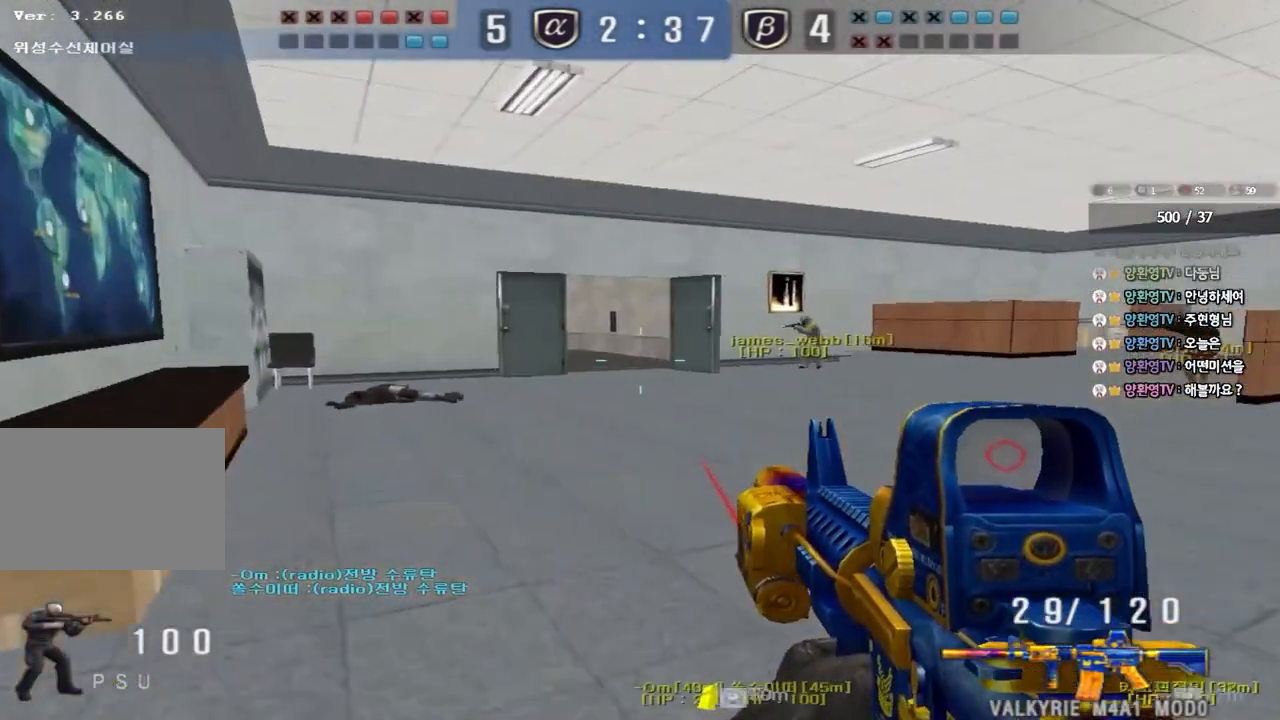
{"keys": ["ctrl"], "events": [[200, "ctrl", "down"], [200, "w", "up"], [233, "a", "up"], [300, "ctrl", "up"], [300, "w", "down"], [317, "d", "down"], [467, "ctrl", "down"], [467, "d", "up"], [483, "w", "up"]]}
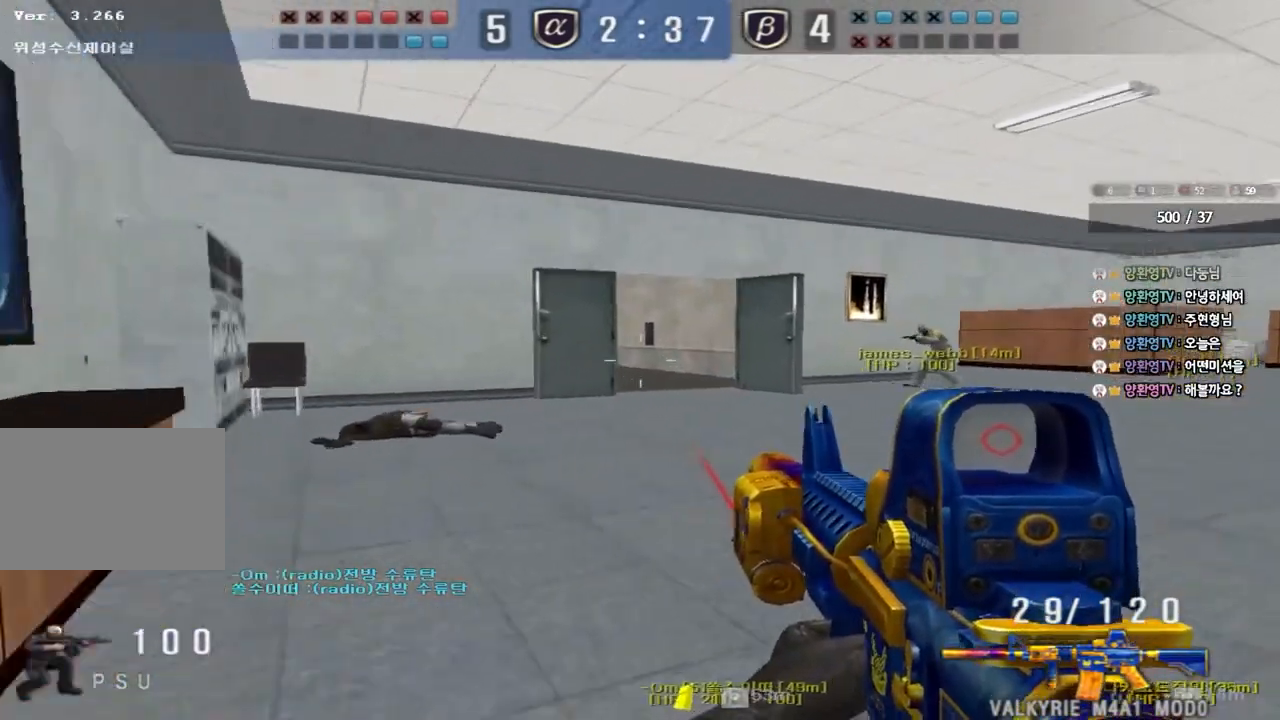
{"keys": ["a", "w"], "events": [[67, "a", "down"], [67, "ctrl", "up"], [67, "w", "down"], [317, "ctrl", "down"], [333, "w", "up"], [350, "a", "up"], [433, "ctrl", "up"], [450, "a", "down"], [450, "w", "down"]]}
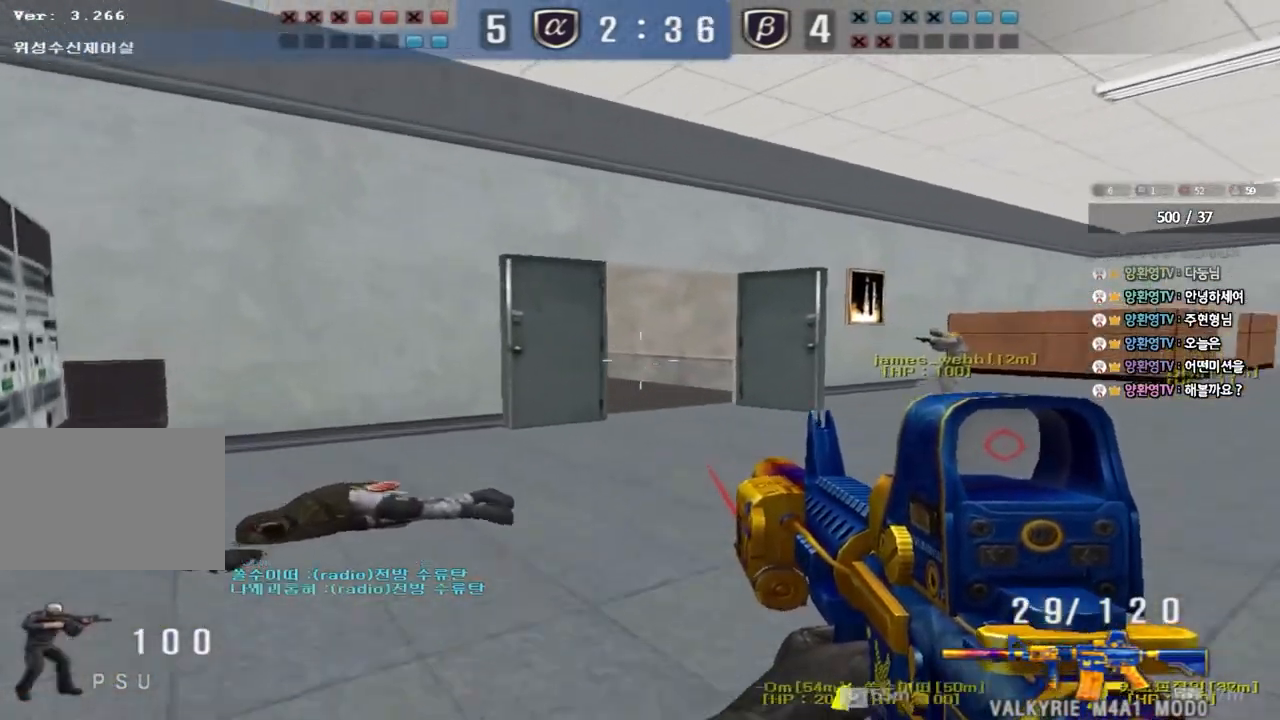
{"keys": ["a", "w"], "events": [[200, "ctrl", "down"], [200, "w", "up"], [233, "a", "up"], [300, "ctrl", "up"], [317, "a", "down"], [317, "w", "down"]]}
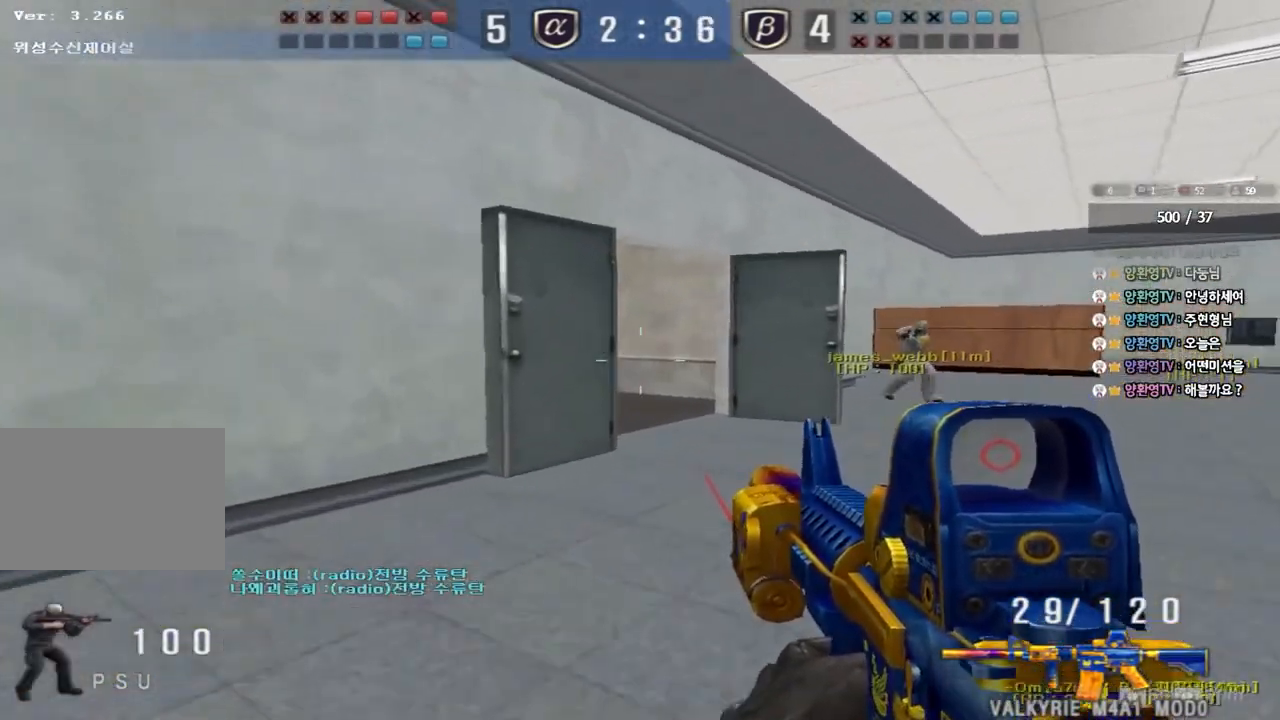
{"keys": ["d", "w"], "events": [[33, "ctrl", "down"], [50, "w", "up"], [67, "a", "up"], [150, "ctrl", "up"], [150, "d", "down"], [150, "w", "down"], [383, "ctrl", "down"], [400, "d", "up"], [417, "w", "up"], [500, "ctrl", "up"], [500, "d", "down"], [500, "w", "down"]]}
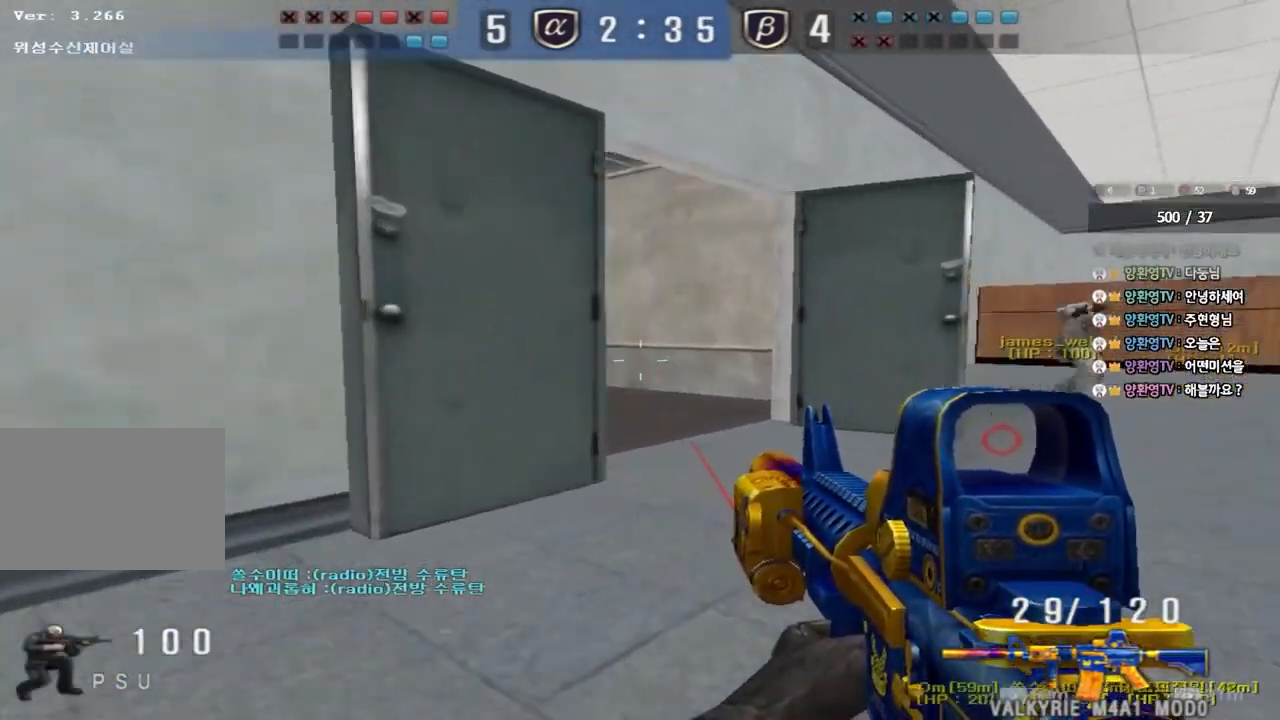
{"keys": ["shift"], "events": [[233, "shift", "down"], [267, "d", "up"], [267, "w", "up"], [300, "space", "down"], [417, "space", "up"]]}
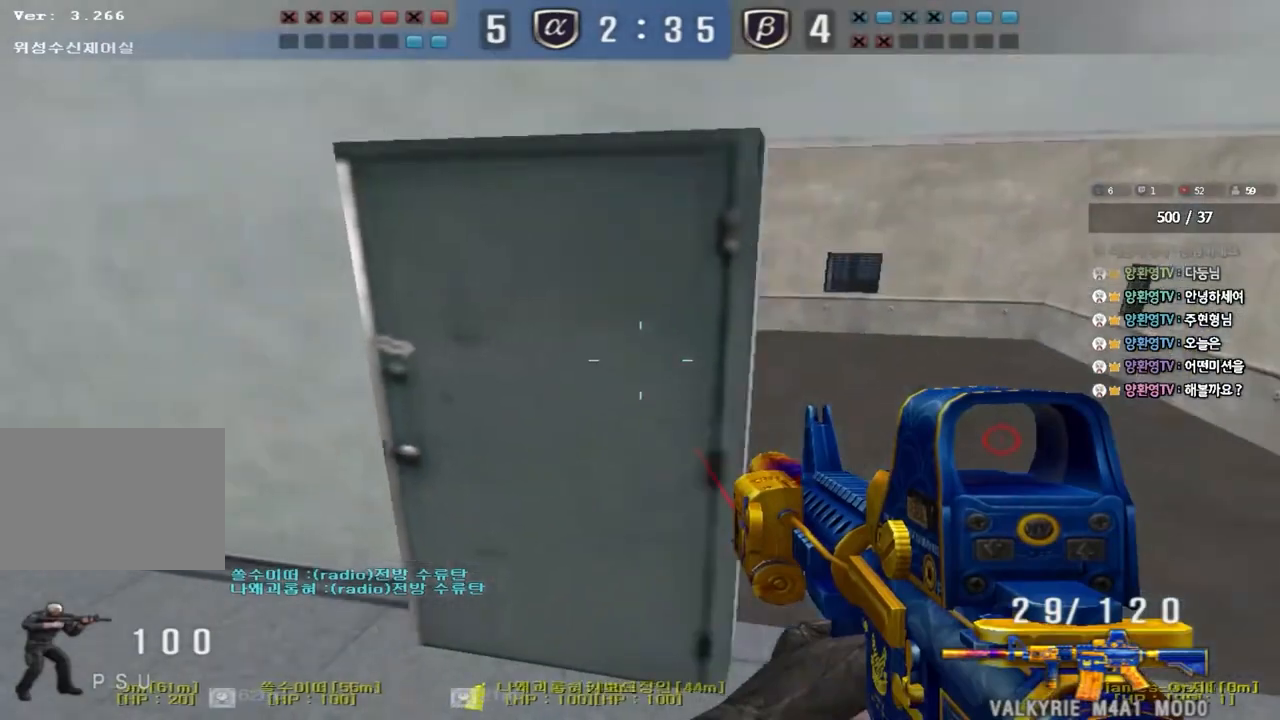
{"keys": ["d", "w"], "events": [[100, "shift", "up"], [150, "d", "down"], [150, "w", "down"], [233, "shift", "down"], [367, "shift", "up"]]}
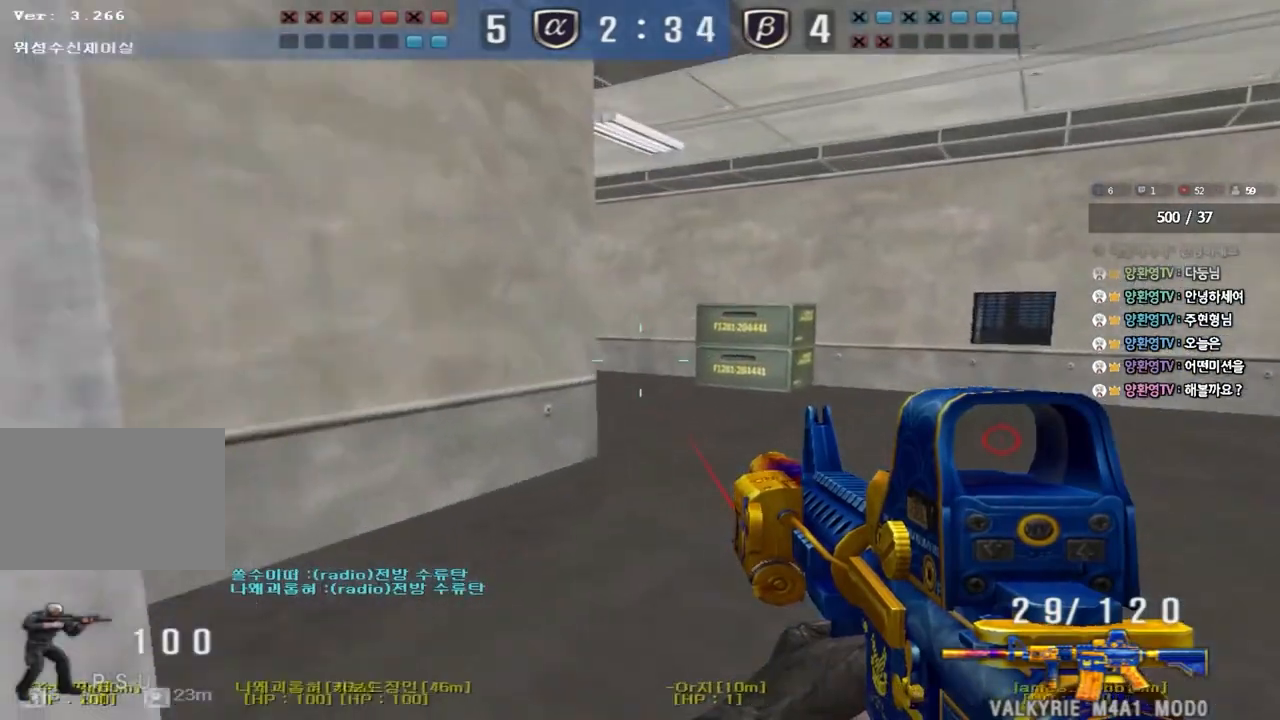
{"keys": [], "events": [[17, "shift", "down"], [67, "d", "up"], [67, "w", "up"], [83, "space", "down"], [200, "space", "up"], [283, "shift", "up"]]}
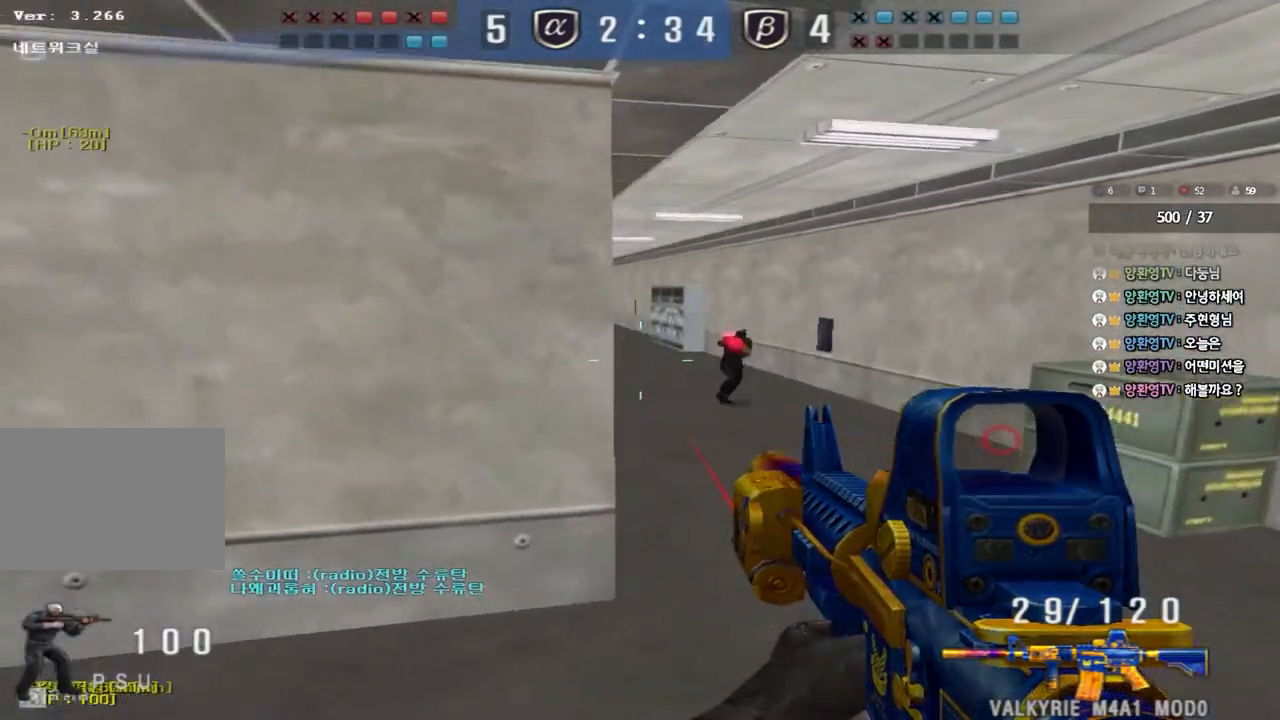
{"keys": ["d", "s"], "events": [[17, "a", "down"], [33, "w", "down"], [300, "ctrl", "down"], [300, "w", "up"], [333, "a", "up"], [350, "space", "down"], [417, "d", "down"], [417, "s", "down"], [433, "ctrl", "up"], [450, "space", "up"]]}
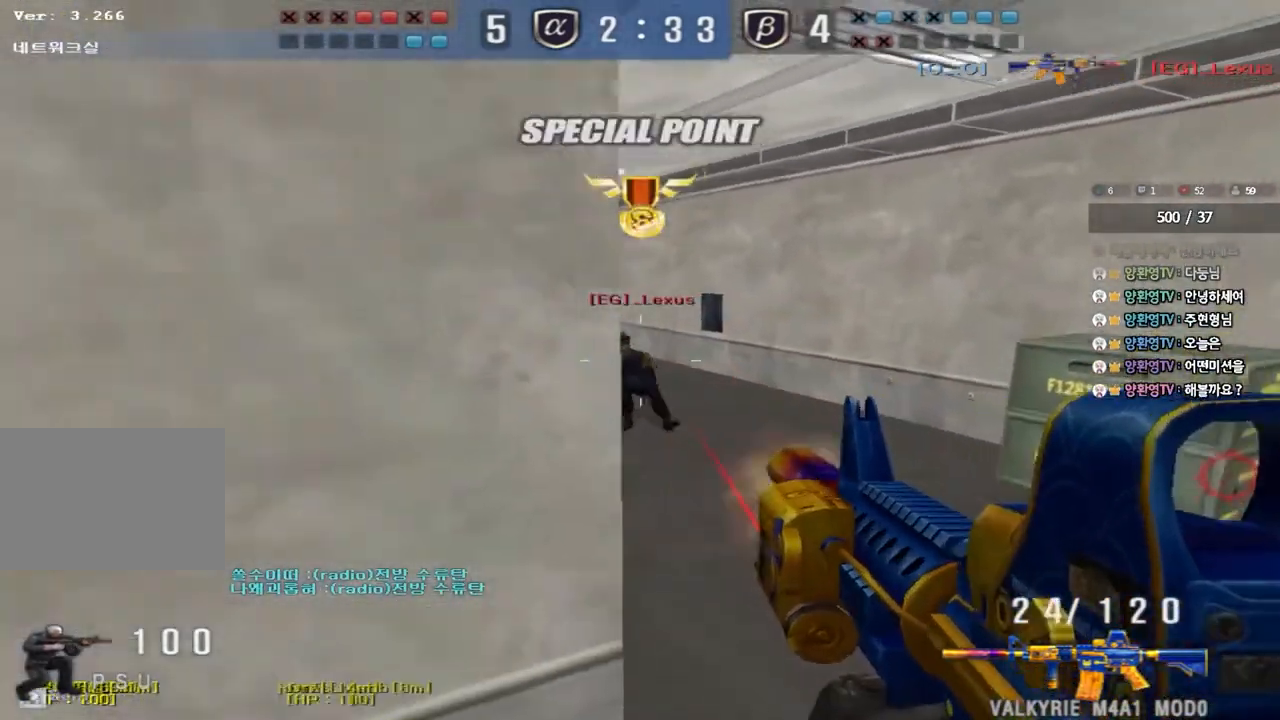
{"keys": ["a", "w"], "events": [[17, "ctrl", "down"], [117, "ctrl", "up"], [167, "a", "down"], [183, "ctrl", "down"], [200, "d", "up"], [233, "s", "up"], [333, "ctrl", "up"], [333, "w", "down"], [367, "r", "down"], [483, "r", "up"]]}